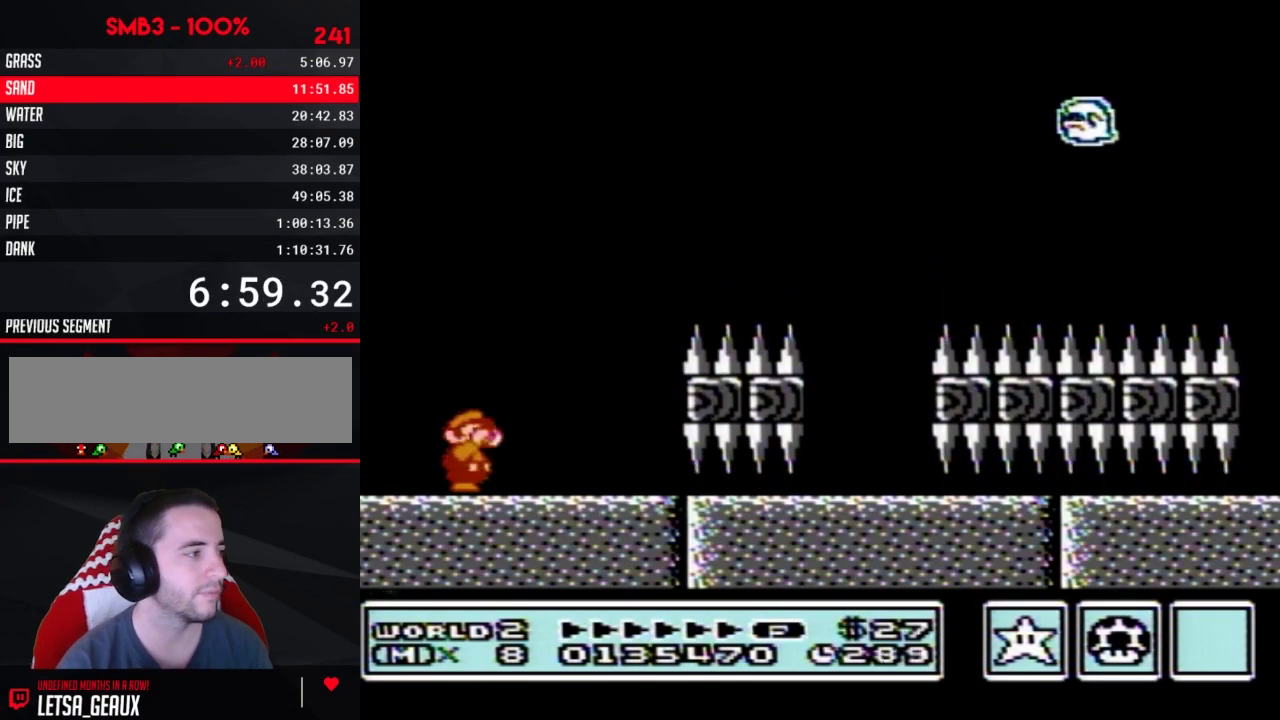
Gameplay with a controller (Nintendo layout); each line is a JSON object with the inputs held at the frame after it. "events" lists button and stick changes between this image and that frame as [ms after this image, input, new state], when the widget could be followed in between. Not read: L3 R3.
{"buttons": ["B", "DPAD_RIGHT"], "events": [[67, "B", "up"], [133, "B", "down"], [283, "DPAD_RIGHT", "down"]]}
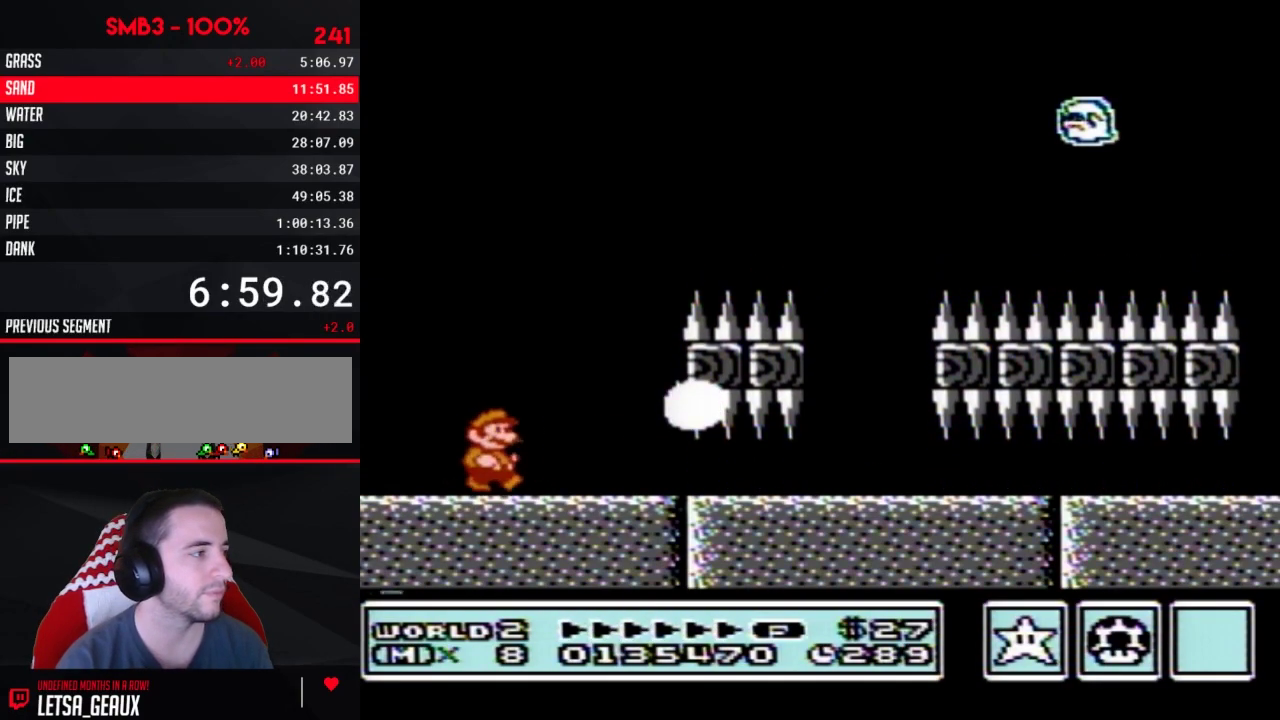
{"buttons": ["B", "DPAD_RIGHT"], "events": []}
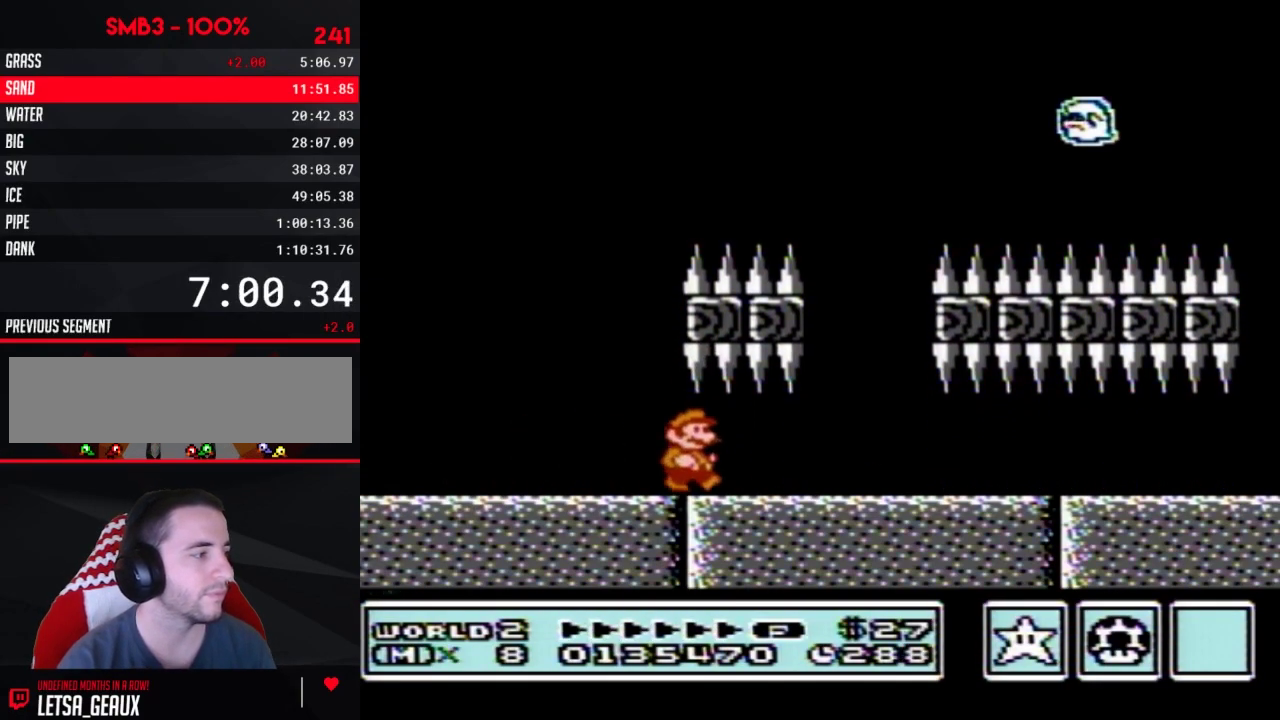
{"buttons": ["B", "DPAD_RIGHT"], "events": []}
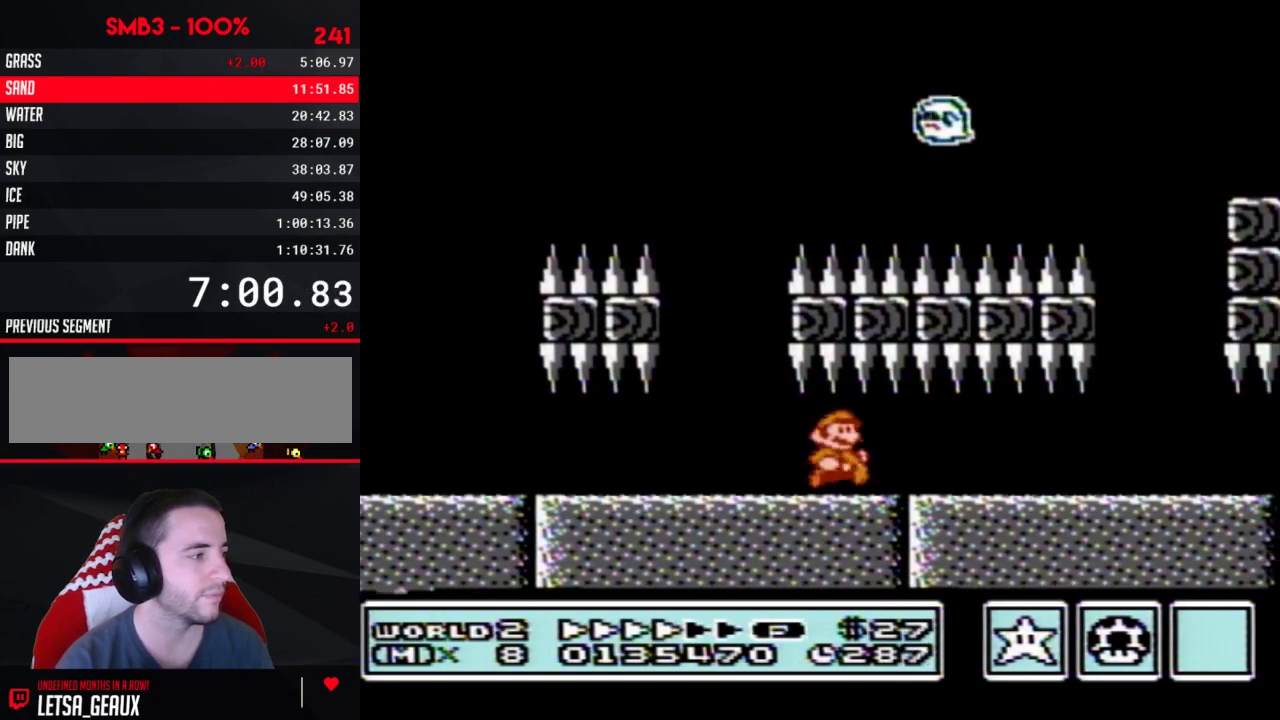
{"buttons": ["B", "DPAD_RIGHT"], "events": []}
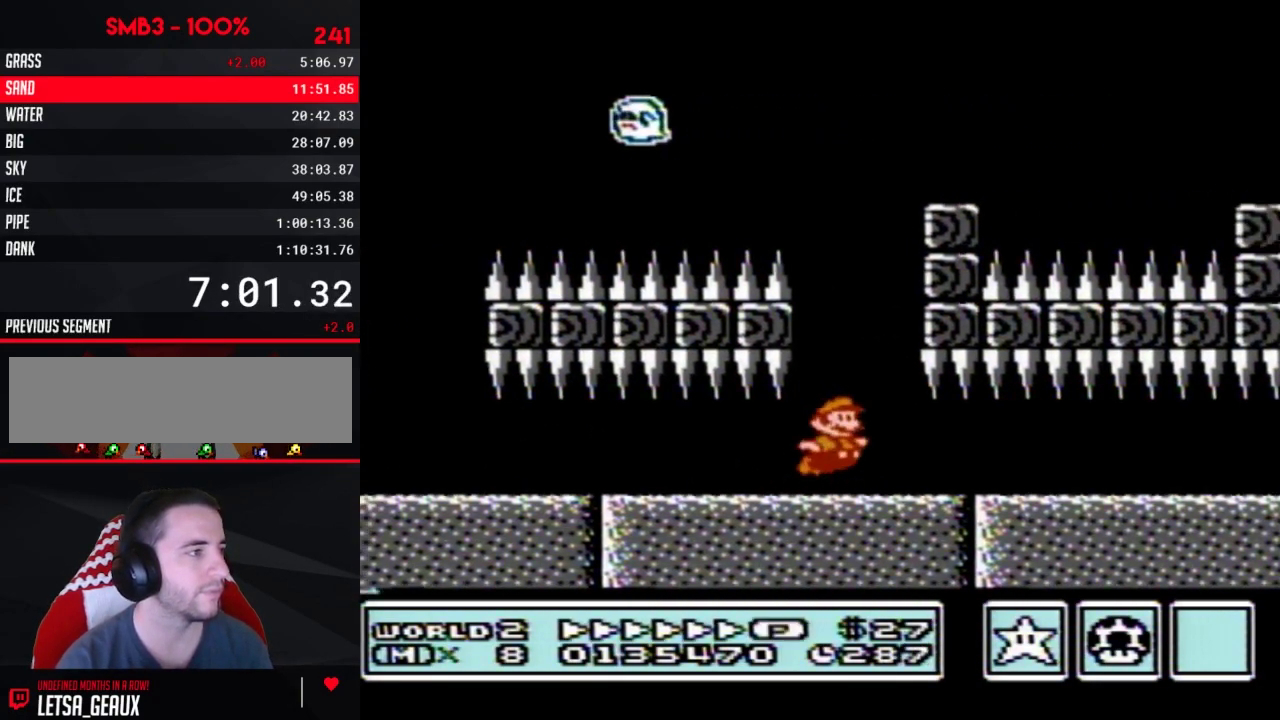
{"buttons": ["B", "DPAD_RIGHT"], "events": [[33, "A", "down"], [467, "A", "up"]]}
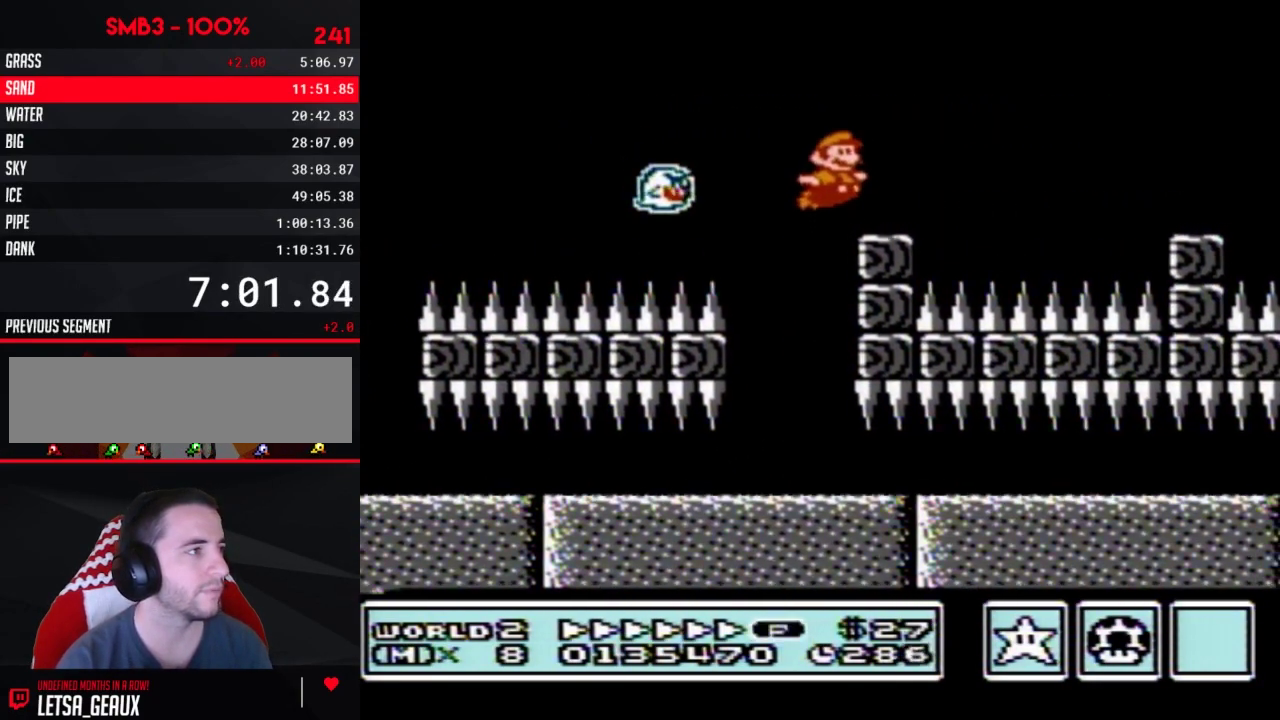
{"buttons": ["A", "B", "DPAD_RIGHT"], "events": [[317, "A", "down"]]}
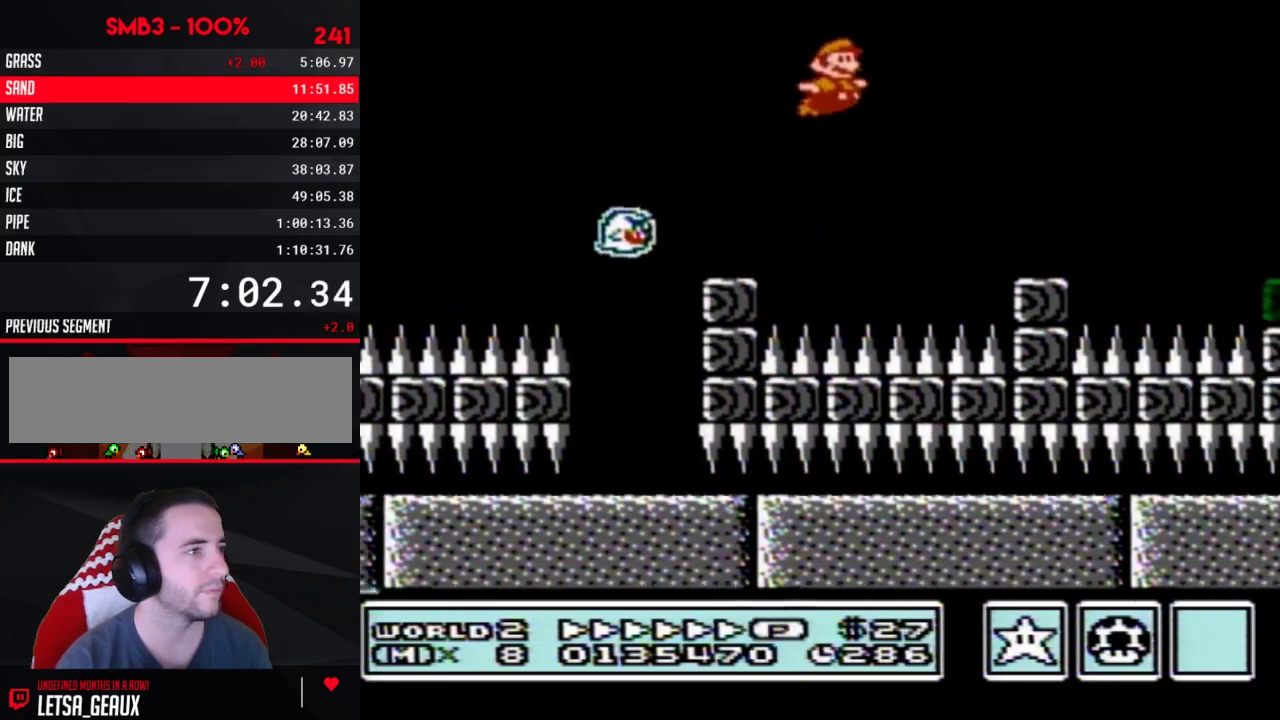
{"buttons": ["B", "DPAD_RIGHT"], "events": [[100, "A", "up"]]}
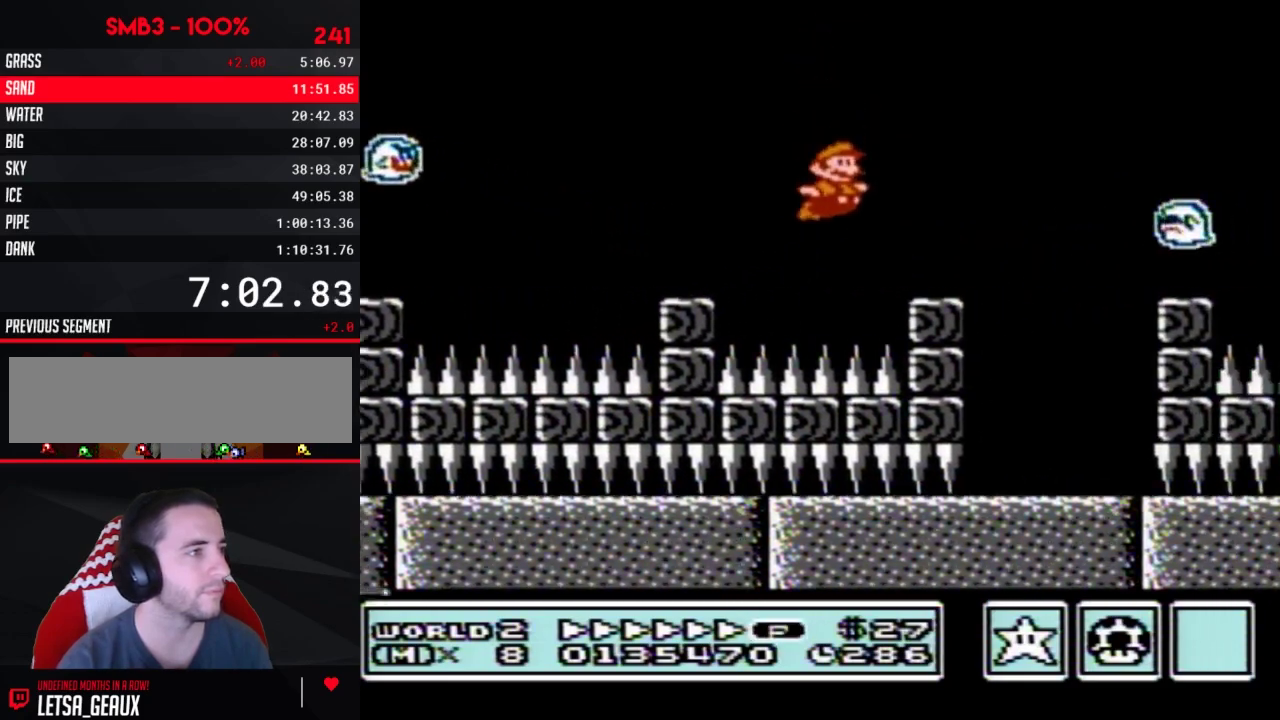
{"buttons": ["A", "B", "DPAD_RIGHT"], "events": [[183, "A", "down"]]}
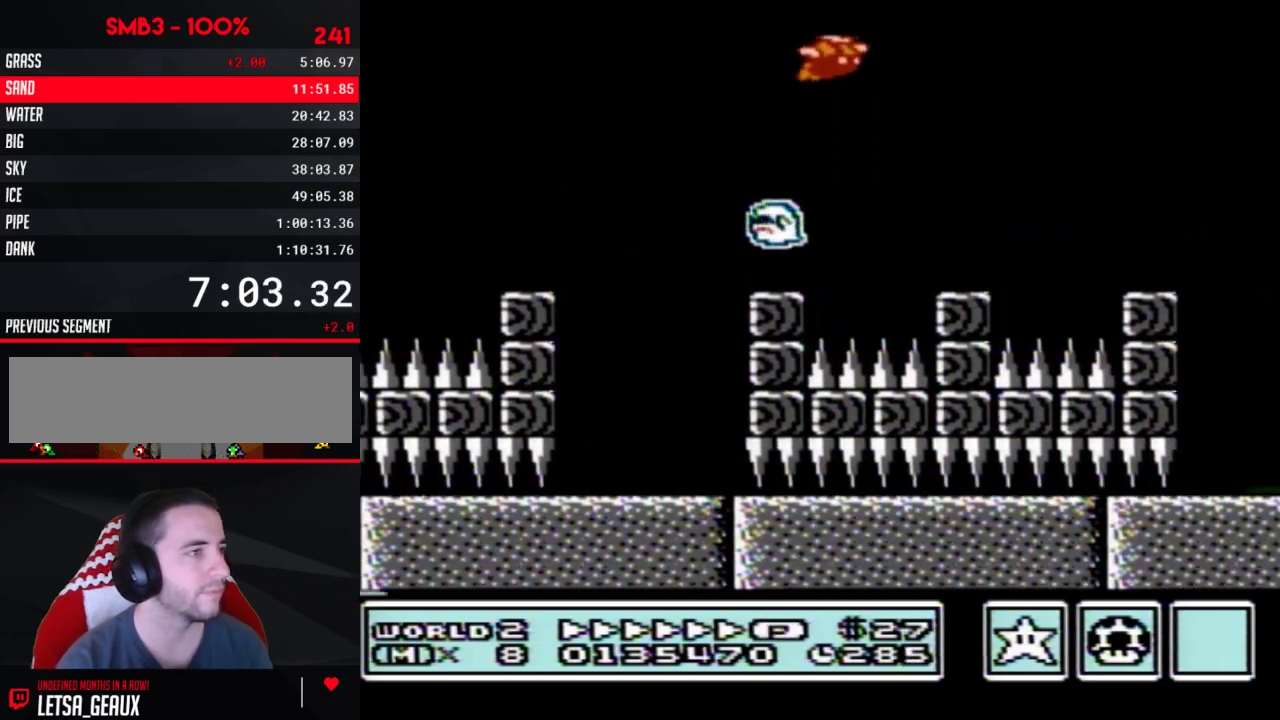
{"buttons": ["B", "DPAD_LEFT"], "events": [[33, "A", "up"], [67, "B", "up"], [117, "B", "down"], [183, "B", "up"], [217, "DPAD_RIGHT", "up"], [250, "B", "down"], [350, "DPAD_LEFT", "down"]]}
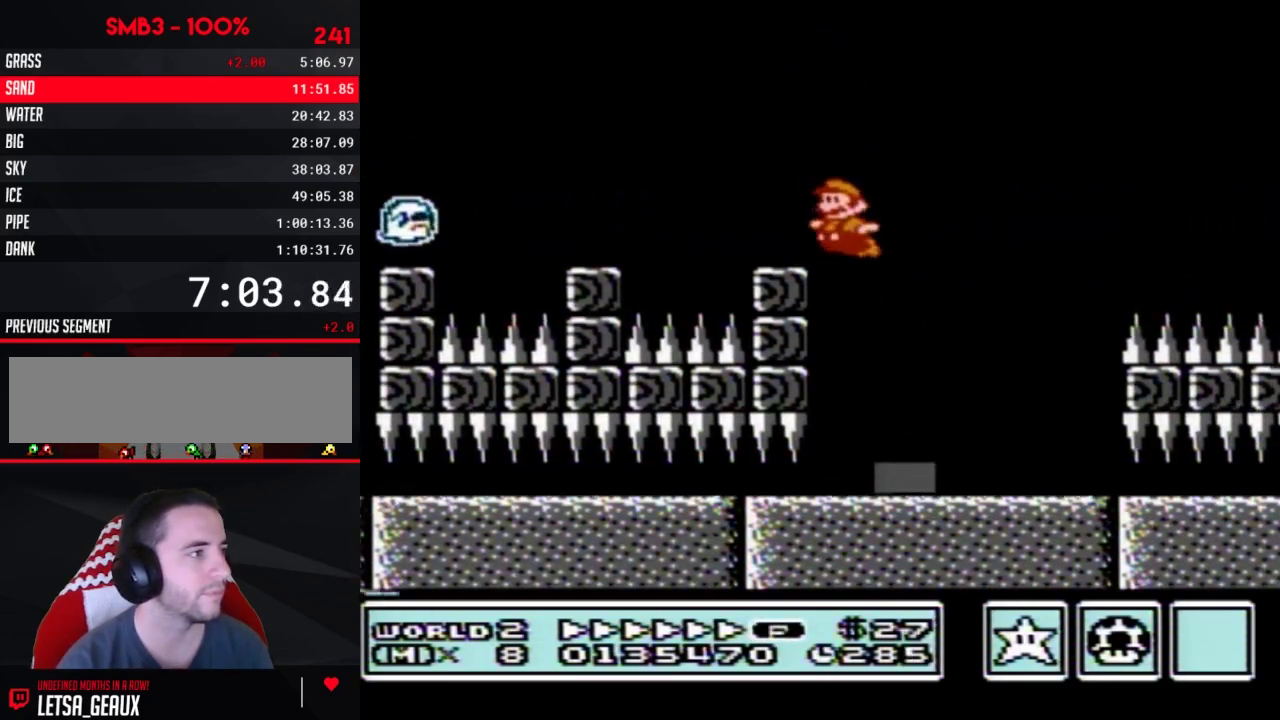
{"buttons": ["B"], "events": [[283, "DPAD_LEFT", "up"], [400, "DPAD_UP", "down"], [467, "DPAD_UP", "up"]]}
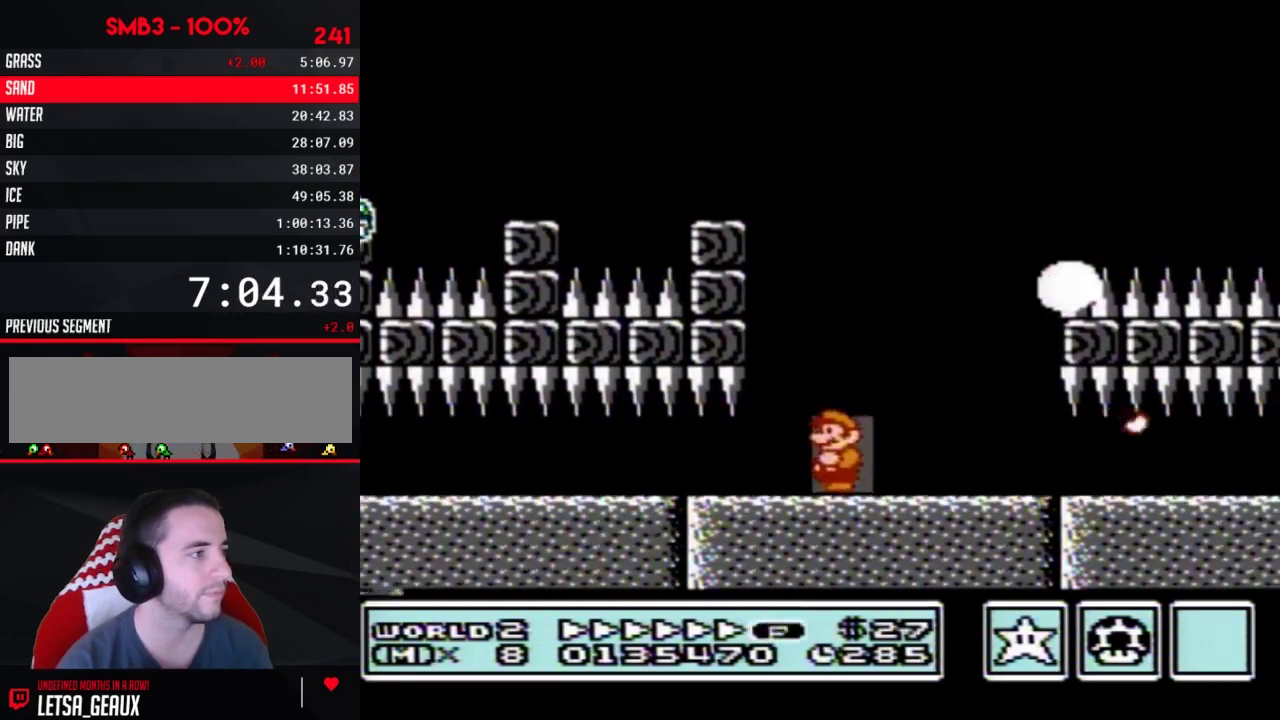
{"buttons": ["B"], "events": [[67, "DPAD_UP", "down"], [133, "DPAD_UP", "up"], [217, "DPAD_UP", "down"], [500, "DPAD_UP", "up"]]}
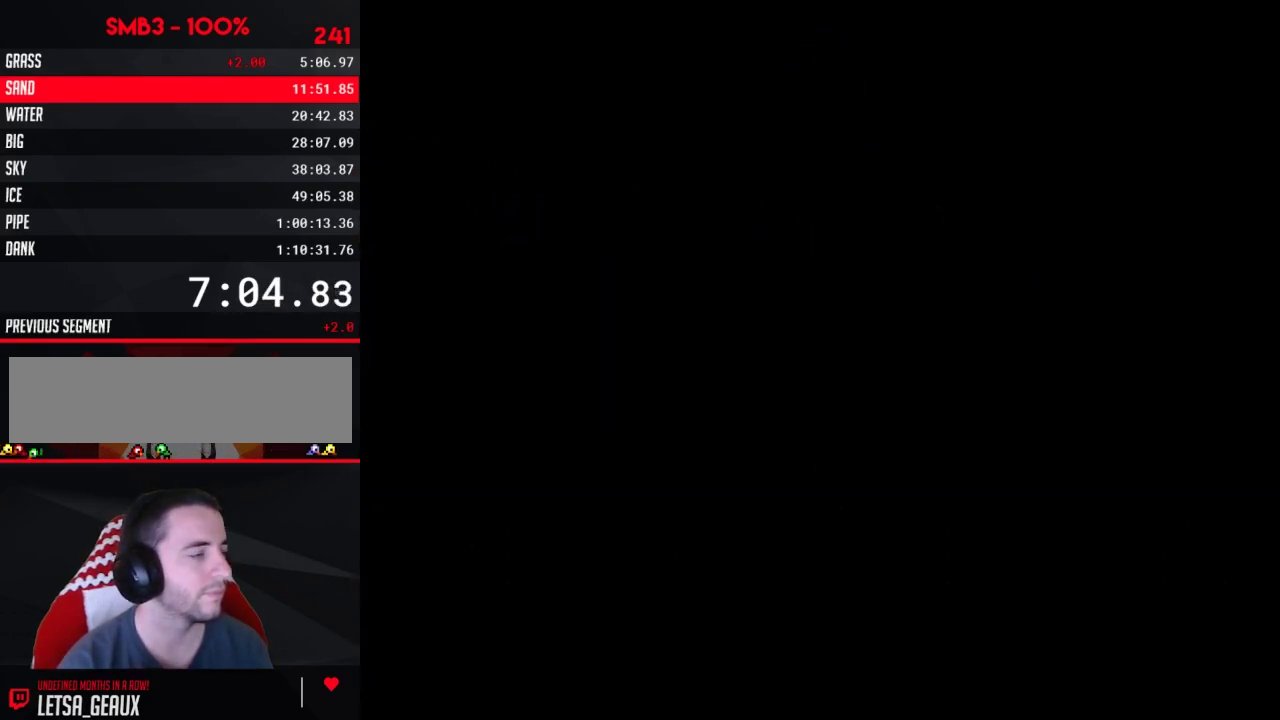
{"buttons": ["DPAD_RIGHT"], "events": [[100, "B", "up"], [100, "DPAD_RIGHT", "down"], [433, "A", "down"], [500, "A", "up"]]}
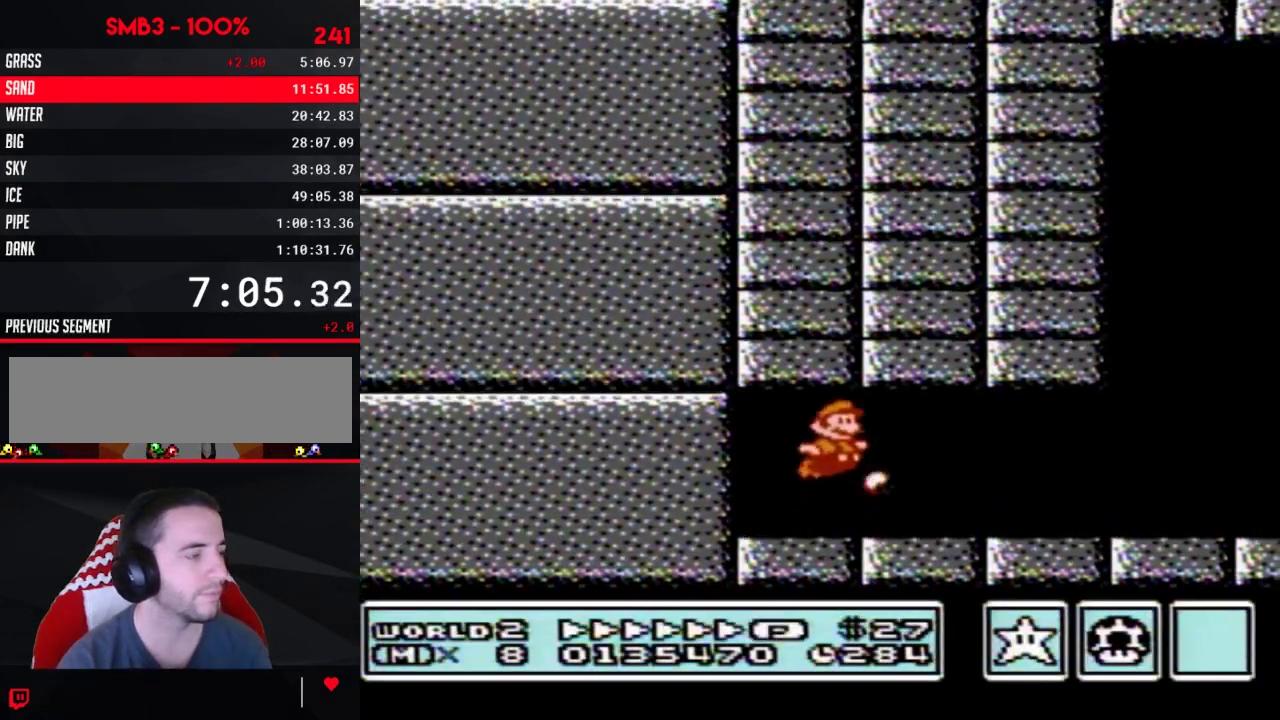
{"buttons": ["B", "DPAD_RIGHT"], "events": [[33, "B", "down"]]}
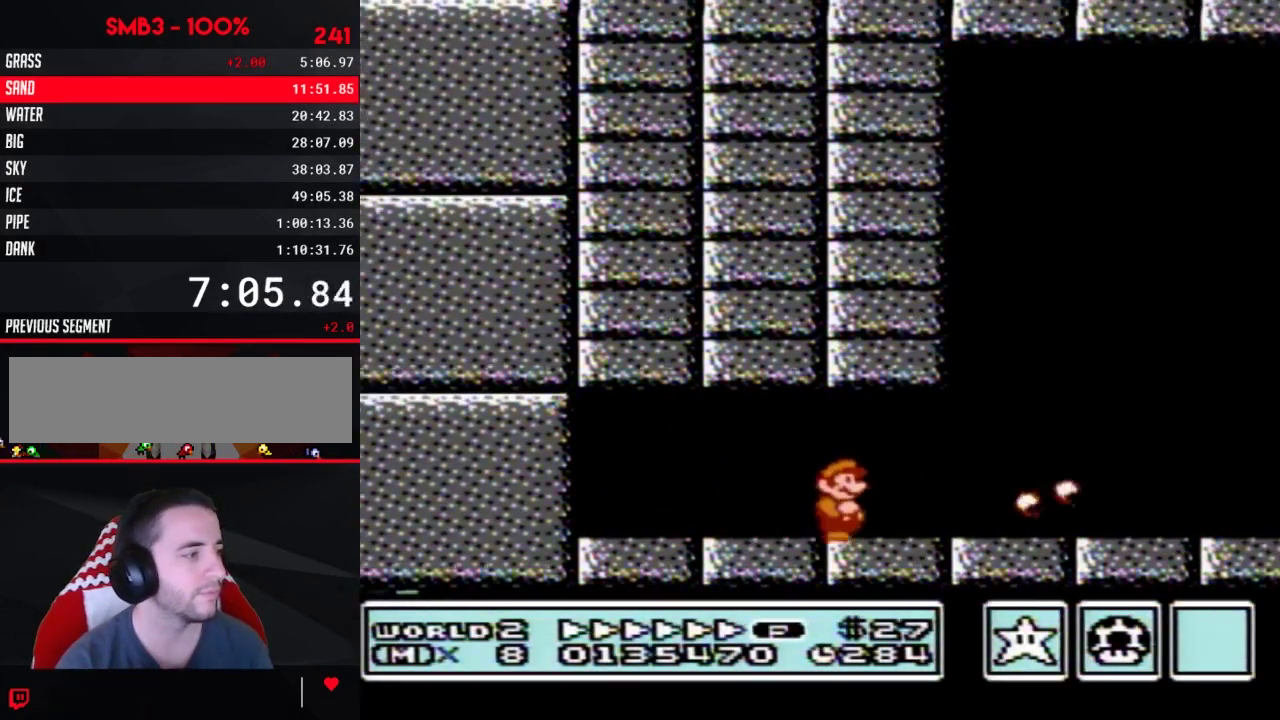
{"buttons": ["B", "DPAD_RIGHT"], "events": []}
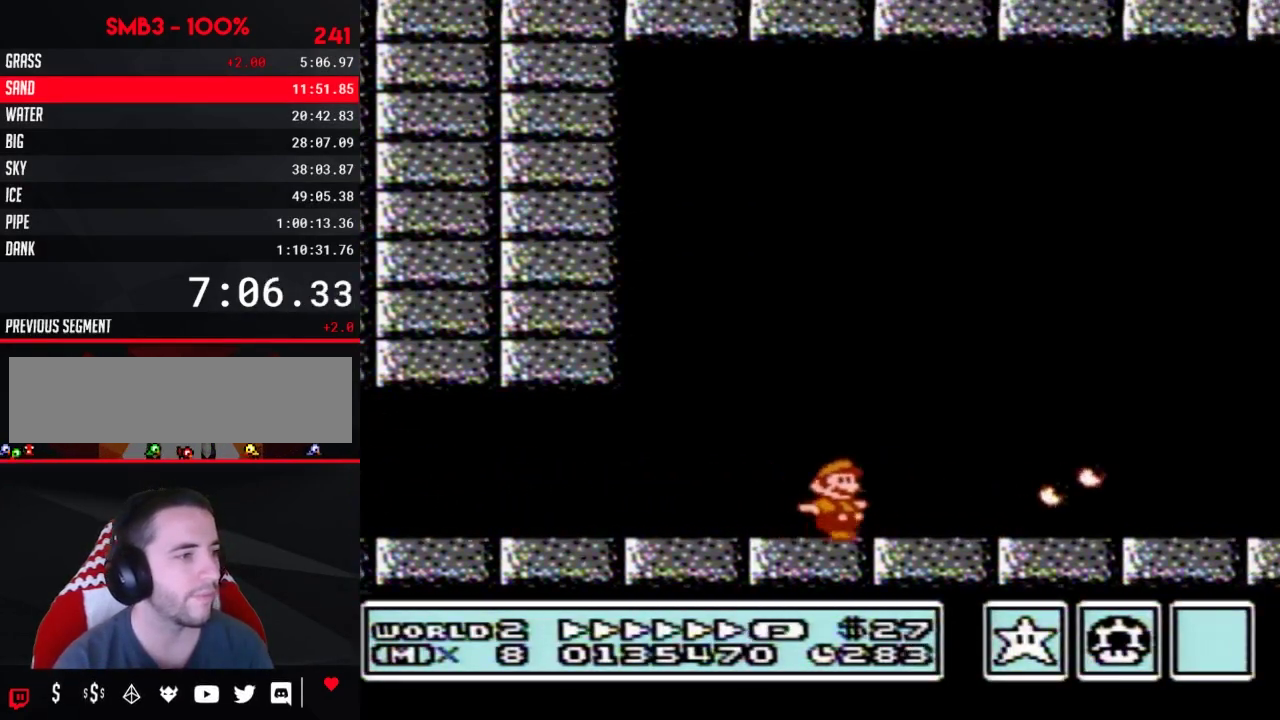
{"buttons": ["B", "DPAD_RIGHT"], "events": []}
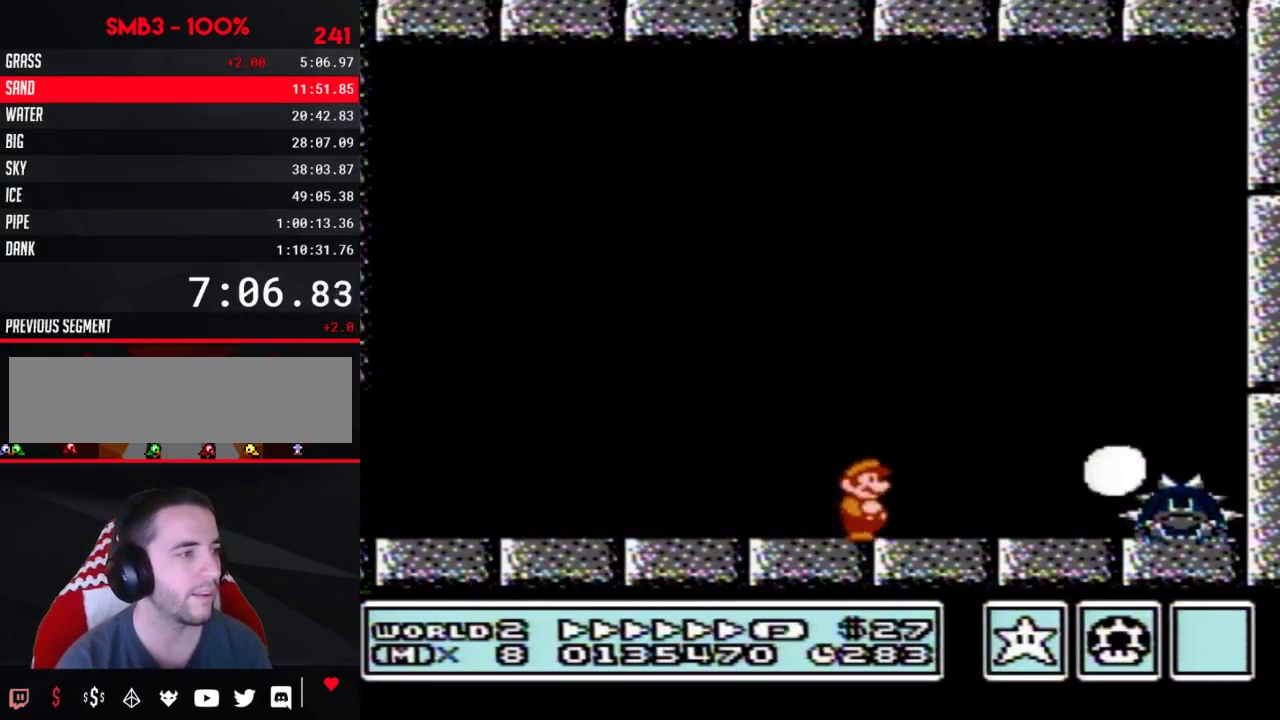
{"buttons": ["DPAD_RIGHT"], "events": [[33, "A", "down"], [350, "A", "up"], [383, "B", "up"]]}
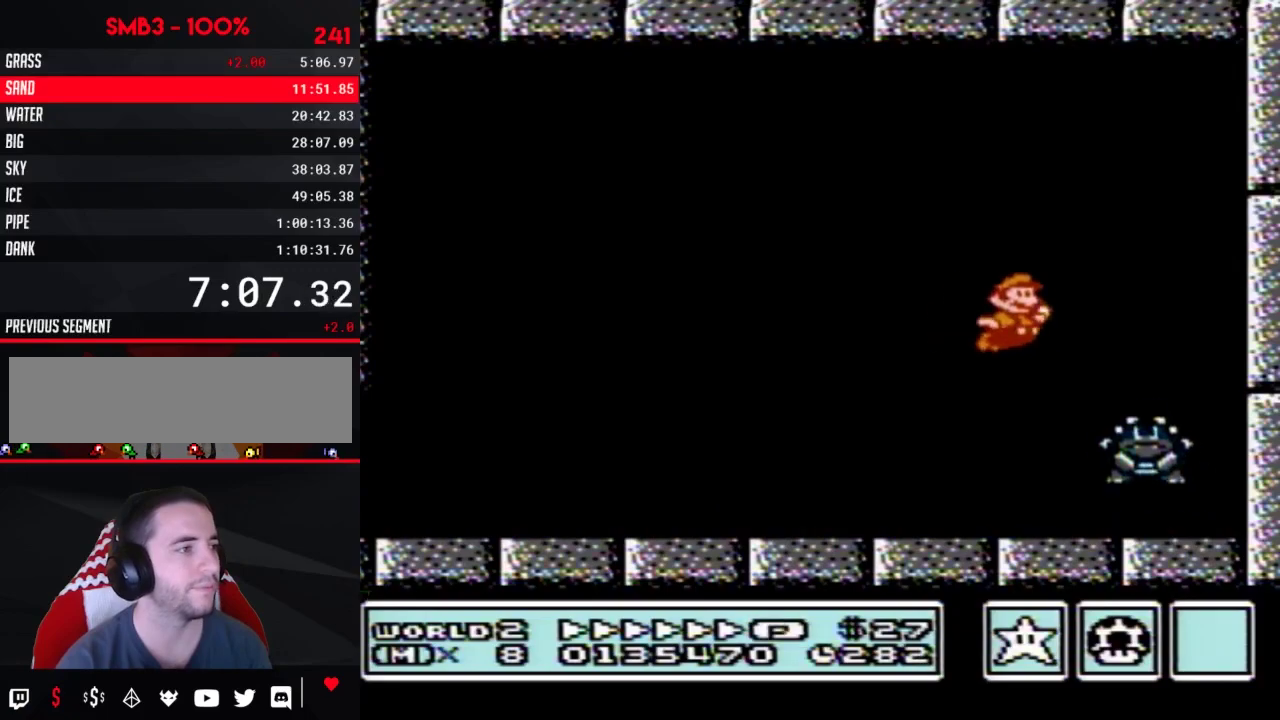
{"buttons": ["DPAD_LEFT"], "events": [[100, "B", "down"], [150, "B", "up"], [183, "DPAD_RIGHT", "up"], [217, "B", "down"], [317, "B", "up"], [317, "DPAD_LEFT", "down"], [383, "B", "down"], [467, "B", "up"]]}
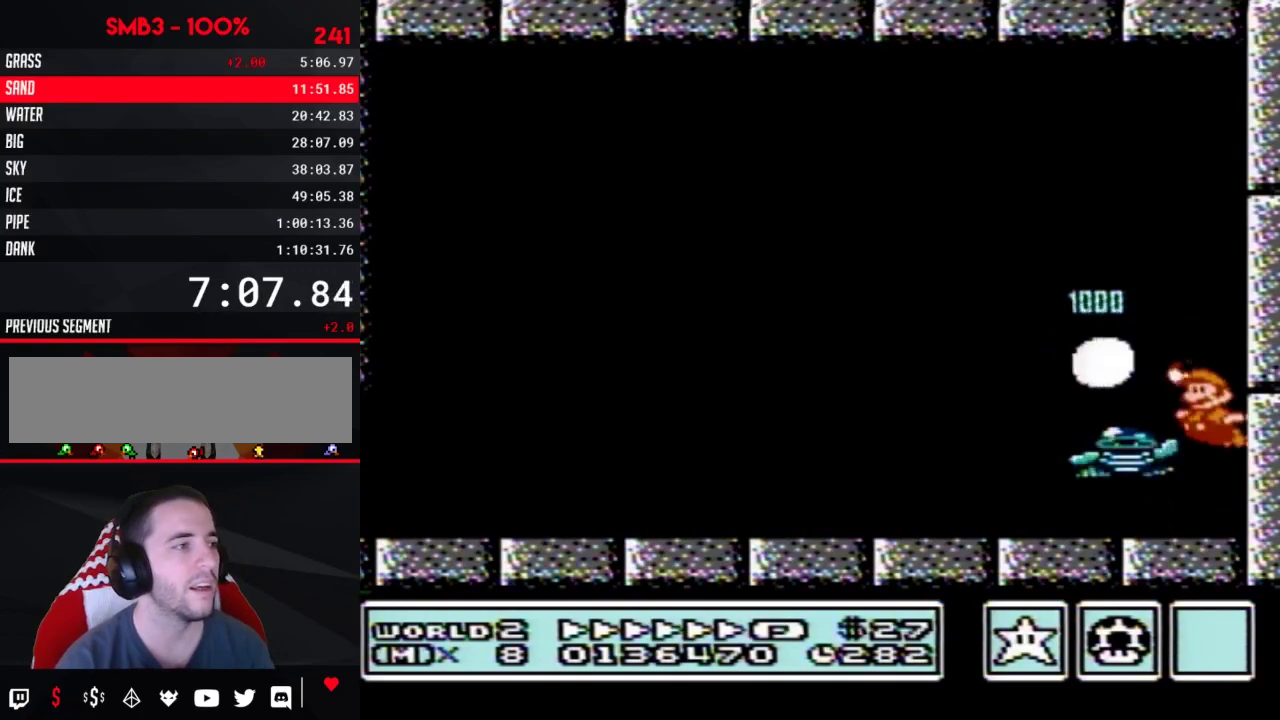
{"buttons": ["DPAD_RIGHT"], "events": [[33, "B", "down"], [117, "B", "up"], [433, "DPAD_LEFT", "up"], [500, "DPAD_RIGHT", "down"]]}
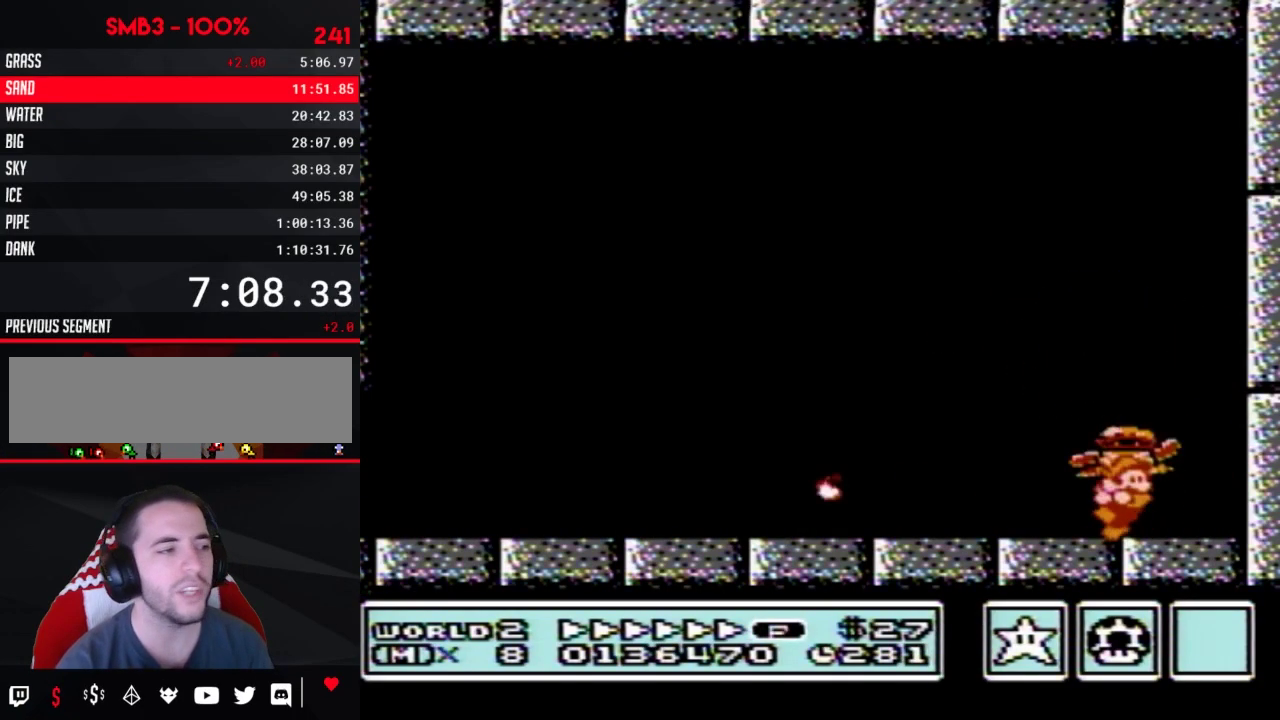
{"buttons": [], "events": [[100, "DPAD_RIGHT", "up"], [400, "DPAD_RIGHT", "down"], [467, "DPAD_RIGHT", "up"]]}
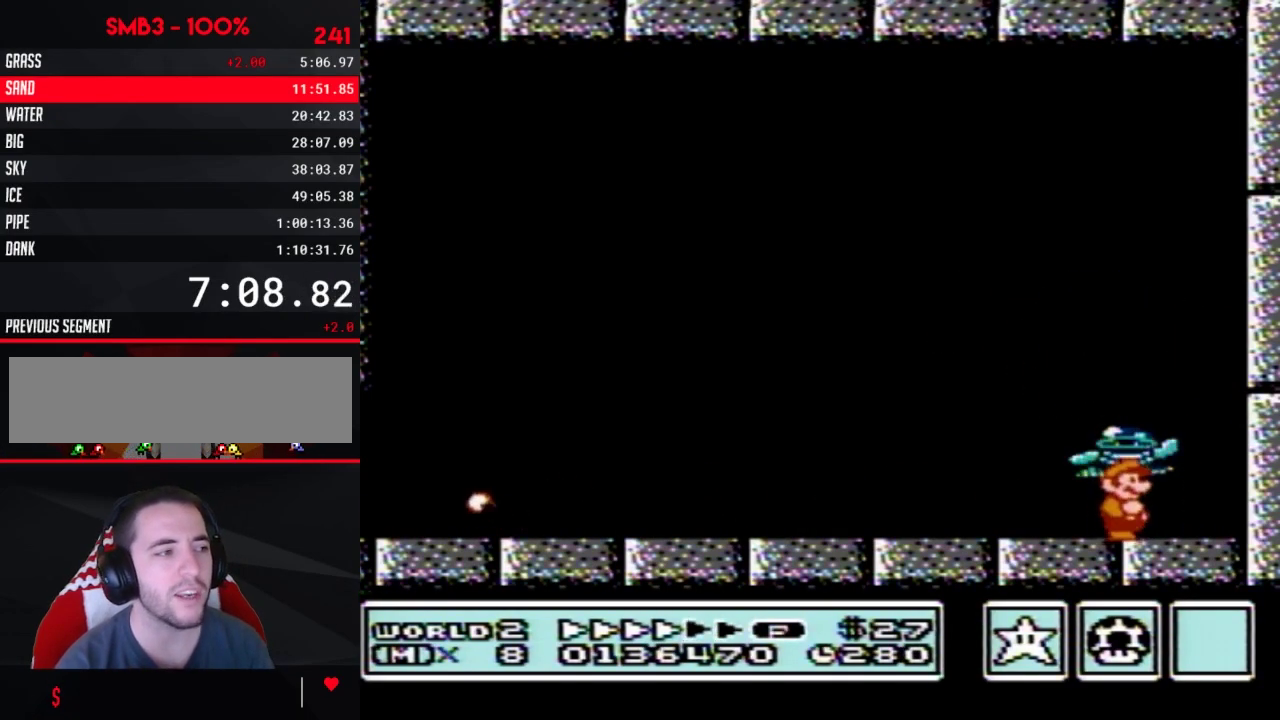
{"buttons": ["A"], "events": [[250, "A", "down"]]}
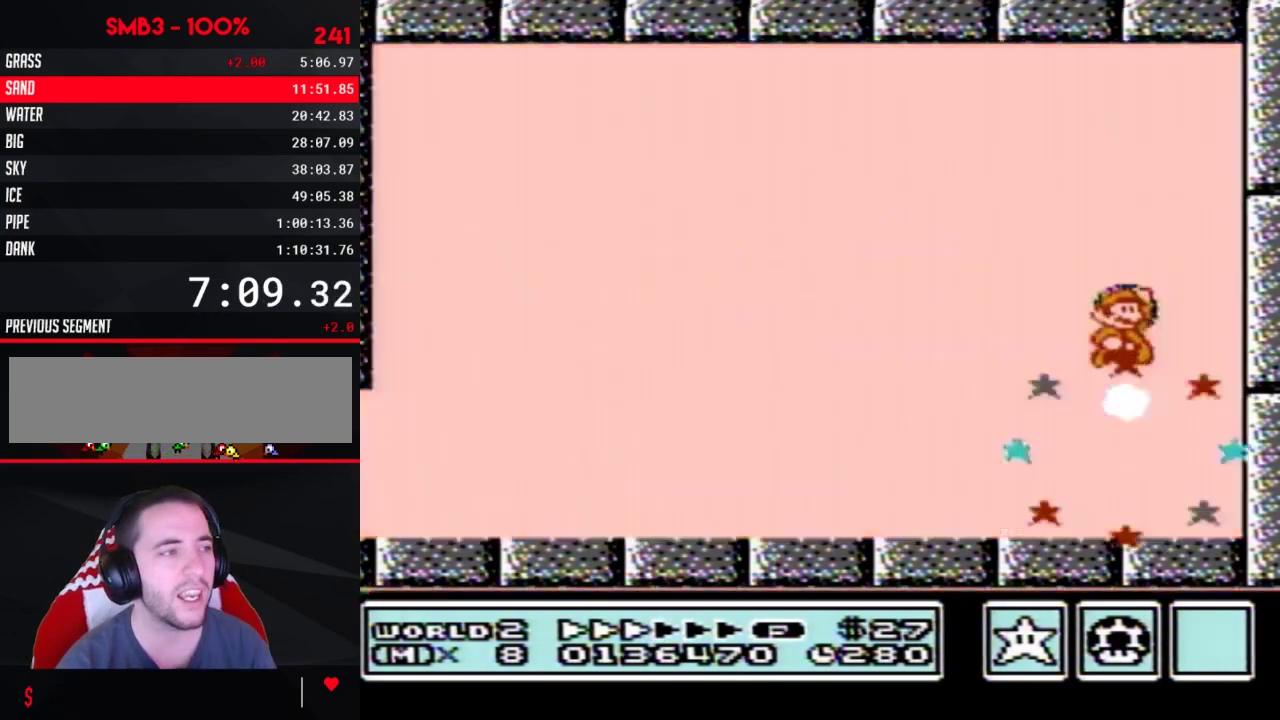
{"buttons": [], "events": [[117, "A", "up"], [217, "B", "down"], [283, "B", "up"]]}